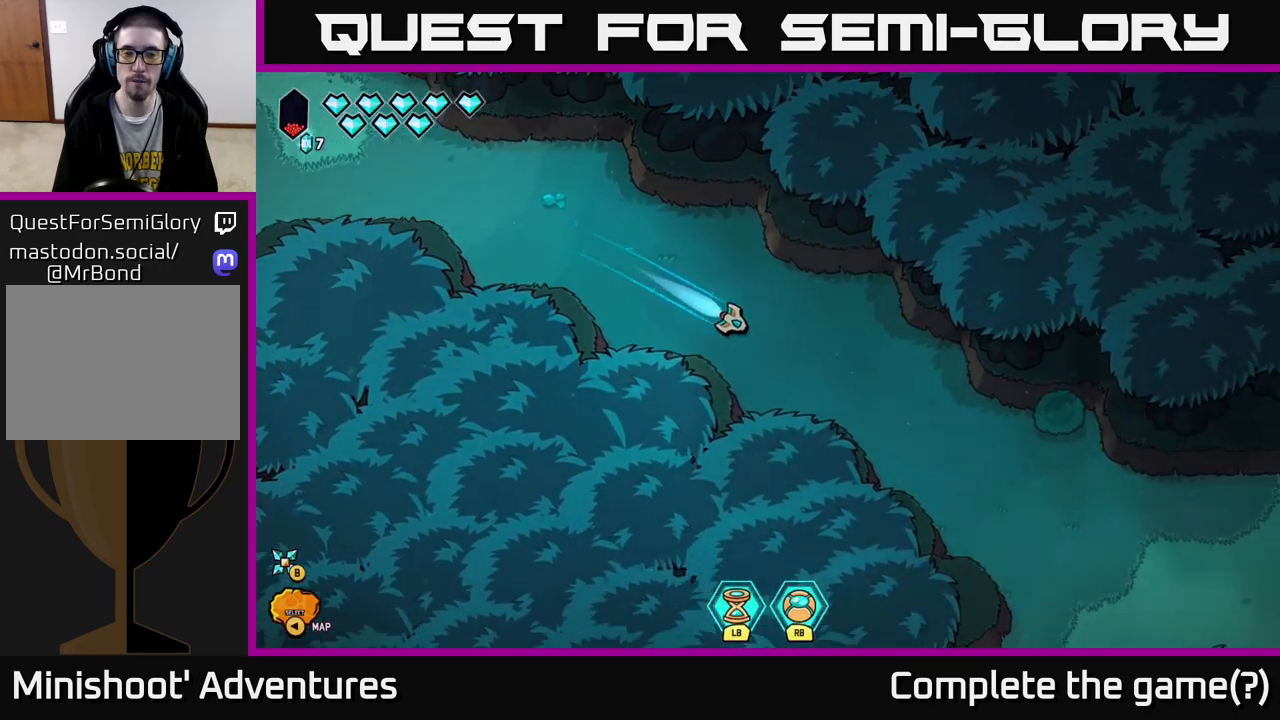
Gameplay with a controller (Xbox layout); each line is a JSON object with the inputs held at the frame after it. "events" lists button and stick changes between this image and that frame as [ms after this image, input, new state], when the widget could be followed in between.
{"buttons": ["L2"], "left_stick": "down-right", "right_stick": "center", "events": []}
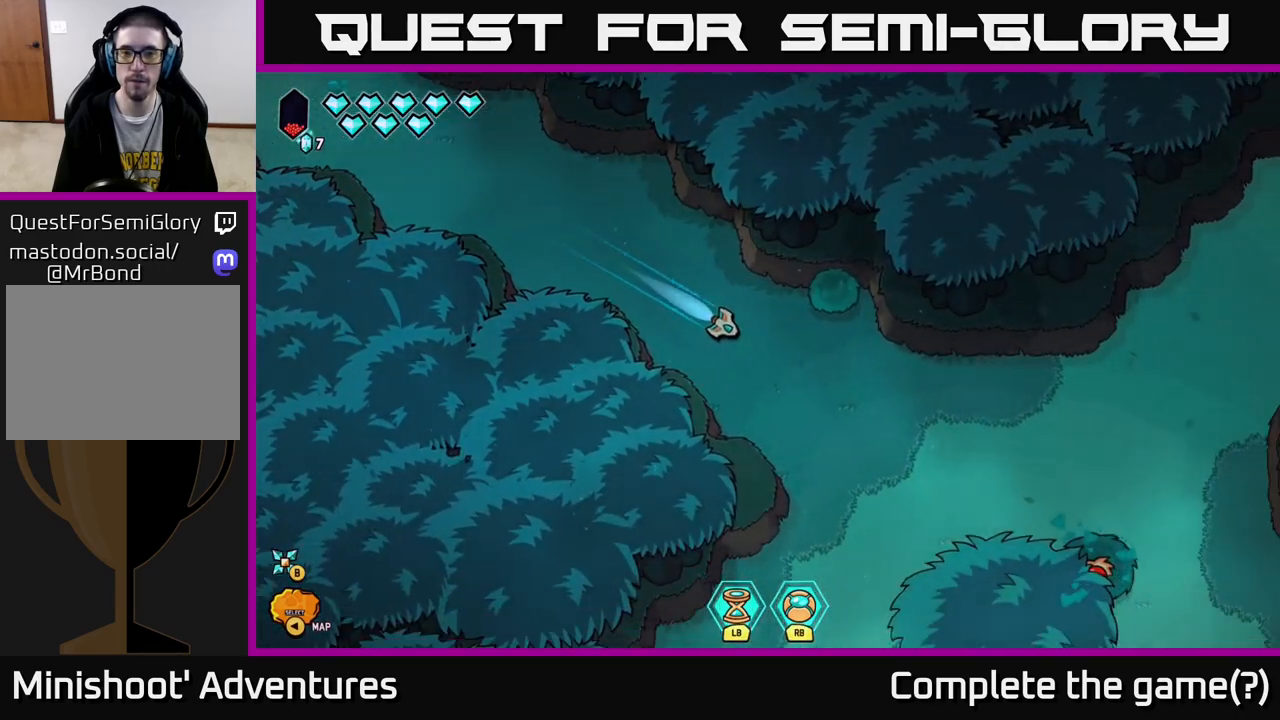
{"buttons": [], "left_stick": "right", "right_stick": "down-right", "events": [[217, "L2", "up"], [283, "right_stick", "down-right"], [317, "left_stick", "right"]]}
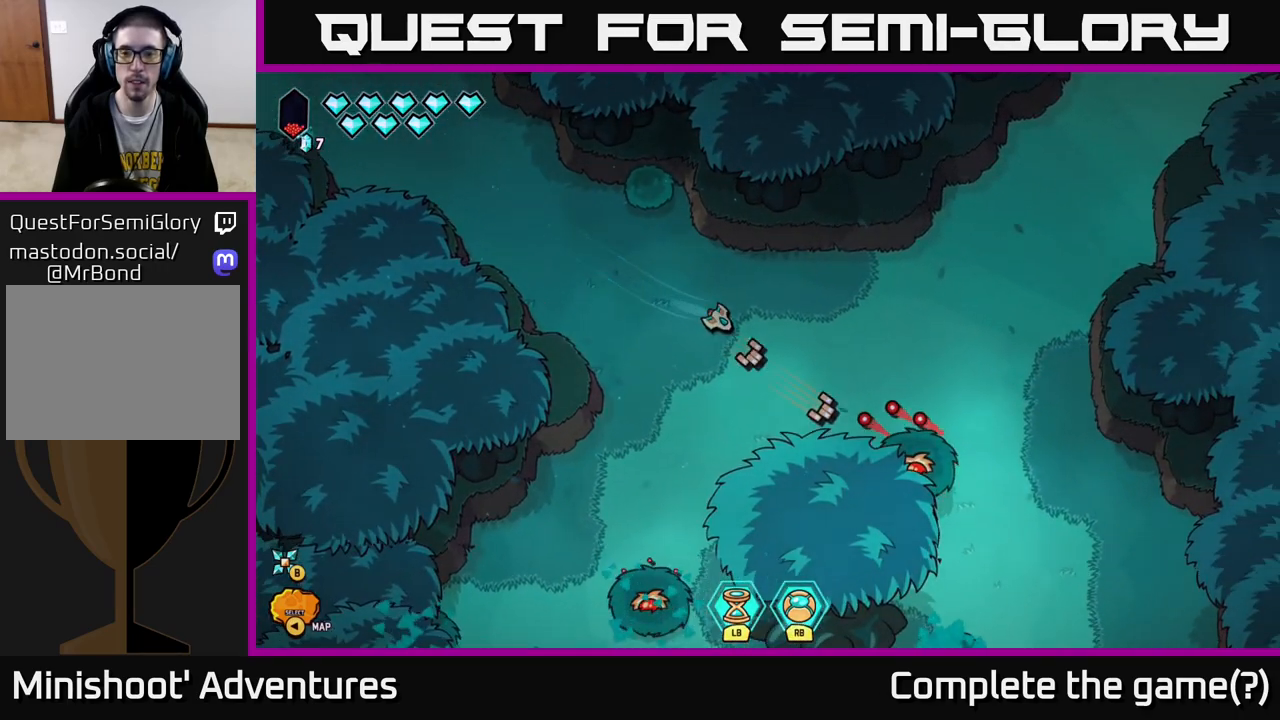
{"buttons": [], "left_stick": "right", "right_stick": "down", "events": [[200, "left_stick", "up-right"], [367, "right_stick", "down"], [450, "left_stick", "right"]]}
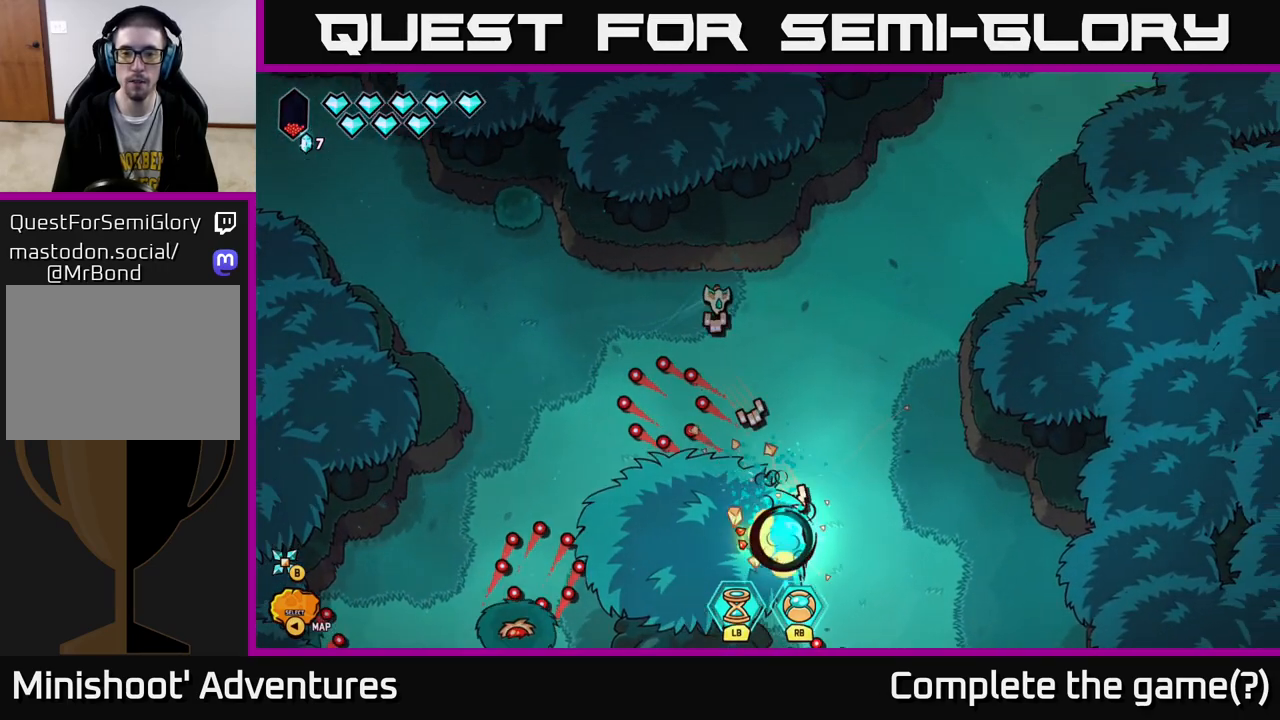
{"buttons": [], "left_stick": "down-right", "right_stick": "down", "events": [[17, "left_stick", "down-right"]]}
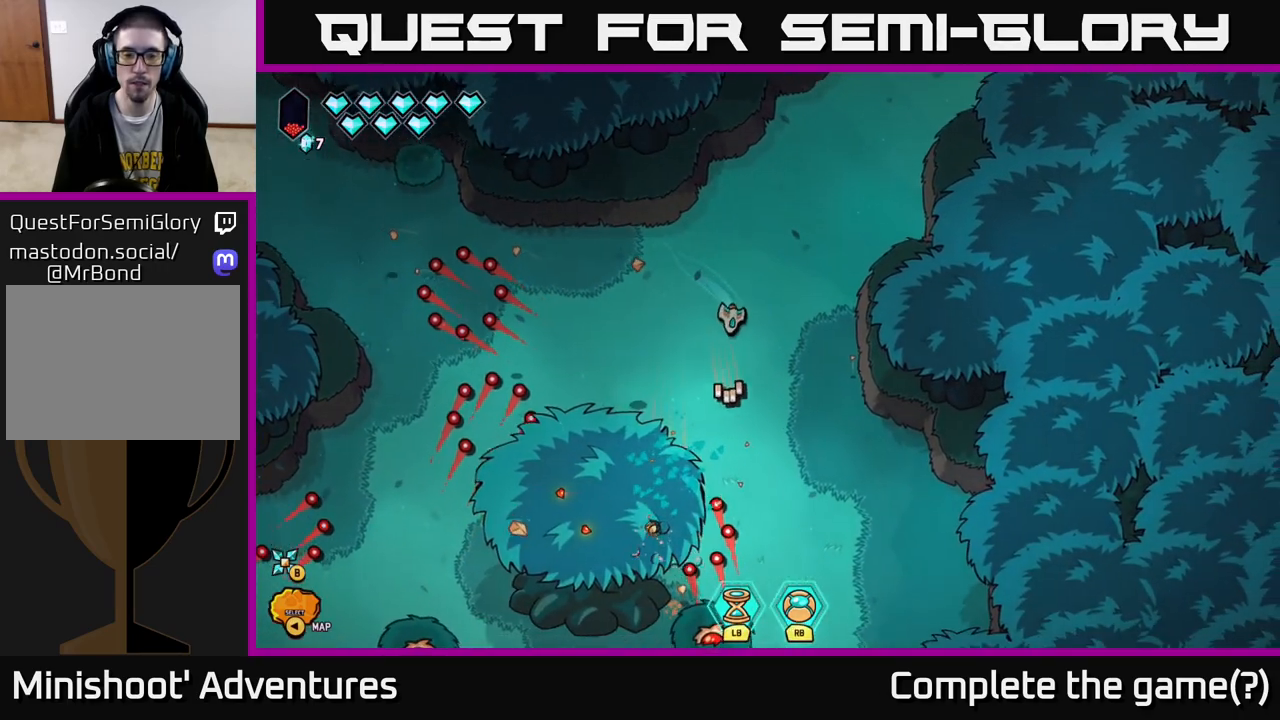
{"buttons": [], "left_stick": "down-right", "right_stick": "down", "events": []}
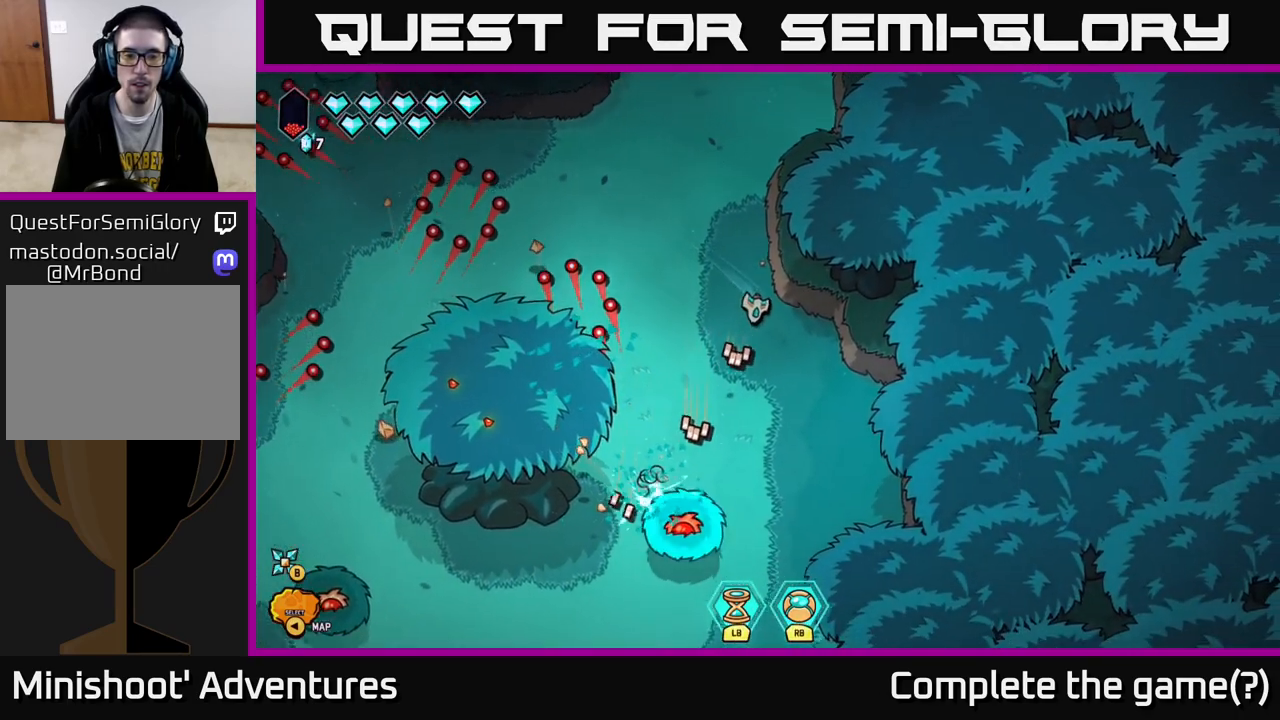
{"buttons": [], "left_stick": "down-left", "right_stick": "down-left", "events": [[117, "right_stick", "down-left"], [200, "left_stick", "down-left"], [283, "right_stick", "center"], [317, "L2", "down"], [433, "L2", "up"], [500, "right_stick", "down-left"]]}
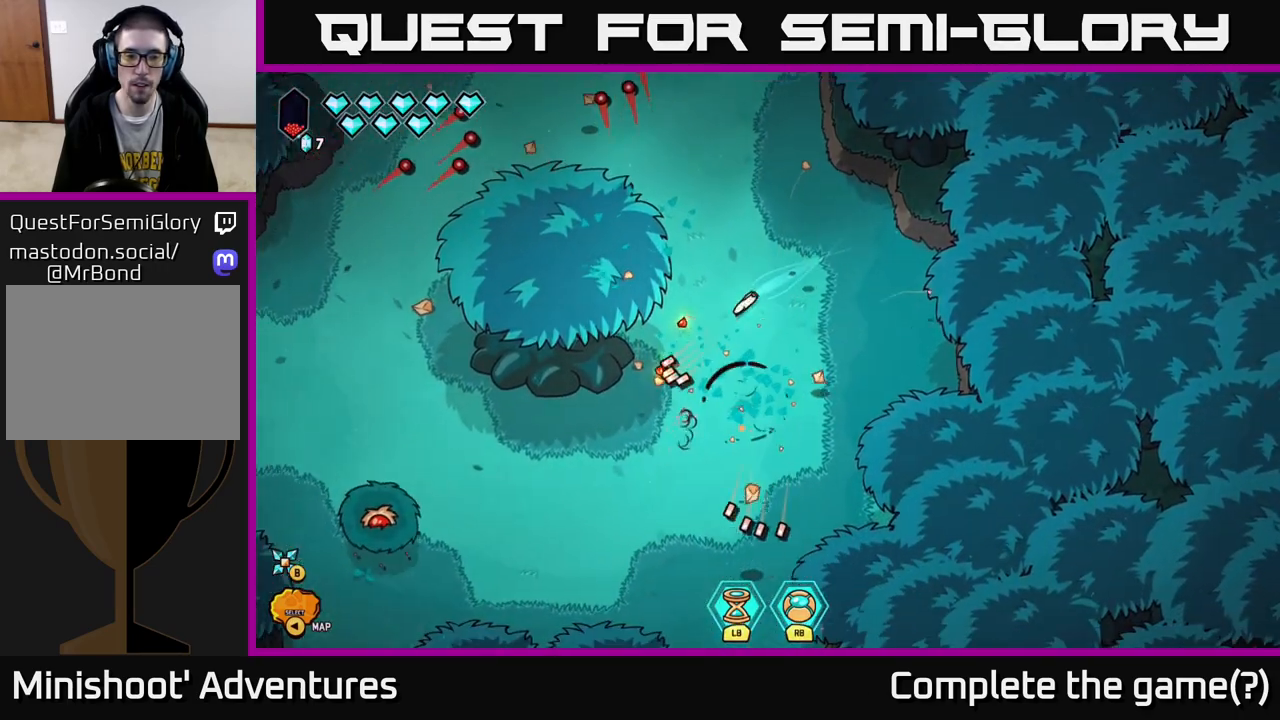
{"buttons": ["R2"], "left_stick": "down", "right_stick": "left", "events": [[117, "right_stick", "left"], [483, "R2", "down"], [500, "left_stick", "down"]]}
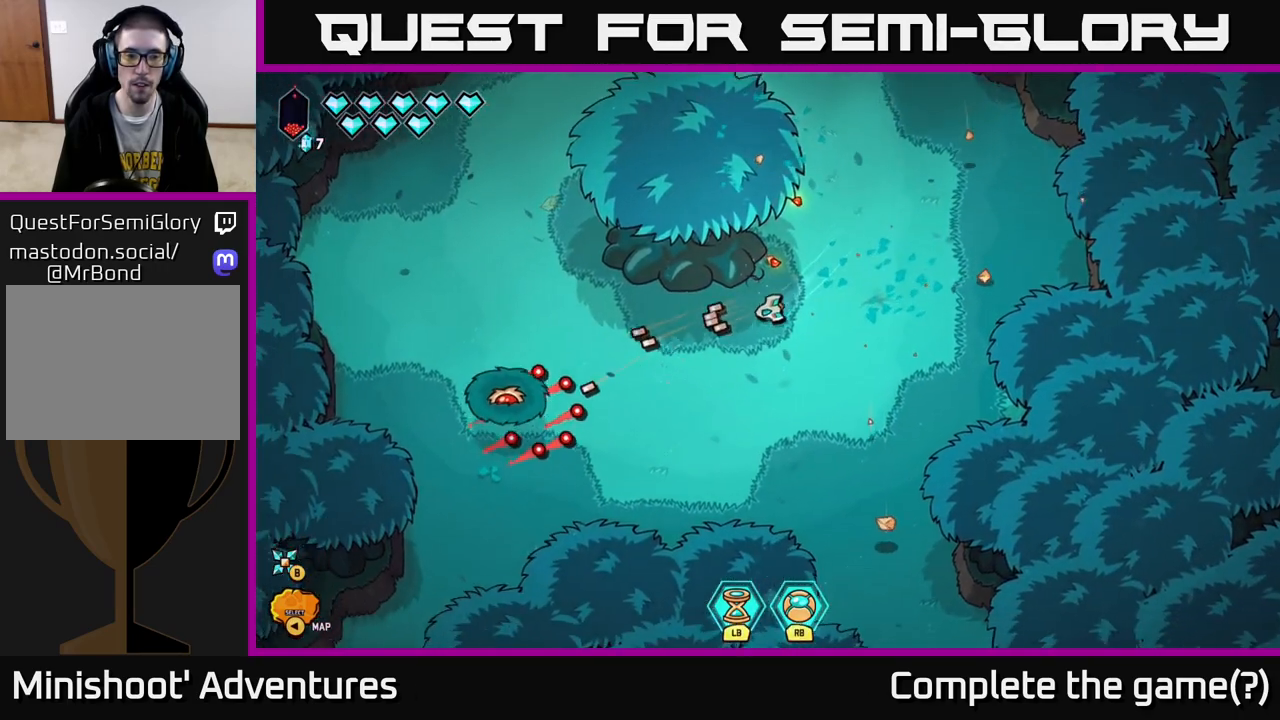
{"buttons": [], "left_stick": "down-left", "right_stick": "up-left", "events": [[100, "left_stick", "down-right"], [417, "R2", "up"], [450, "left_stick", "down-left"], [483, "right_stick", "up-left"]]}
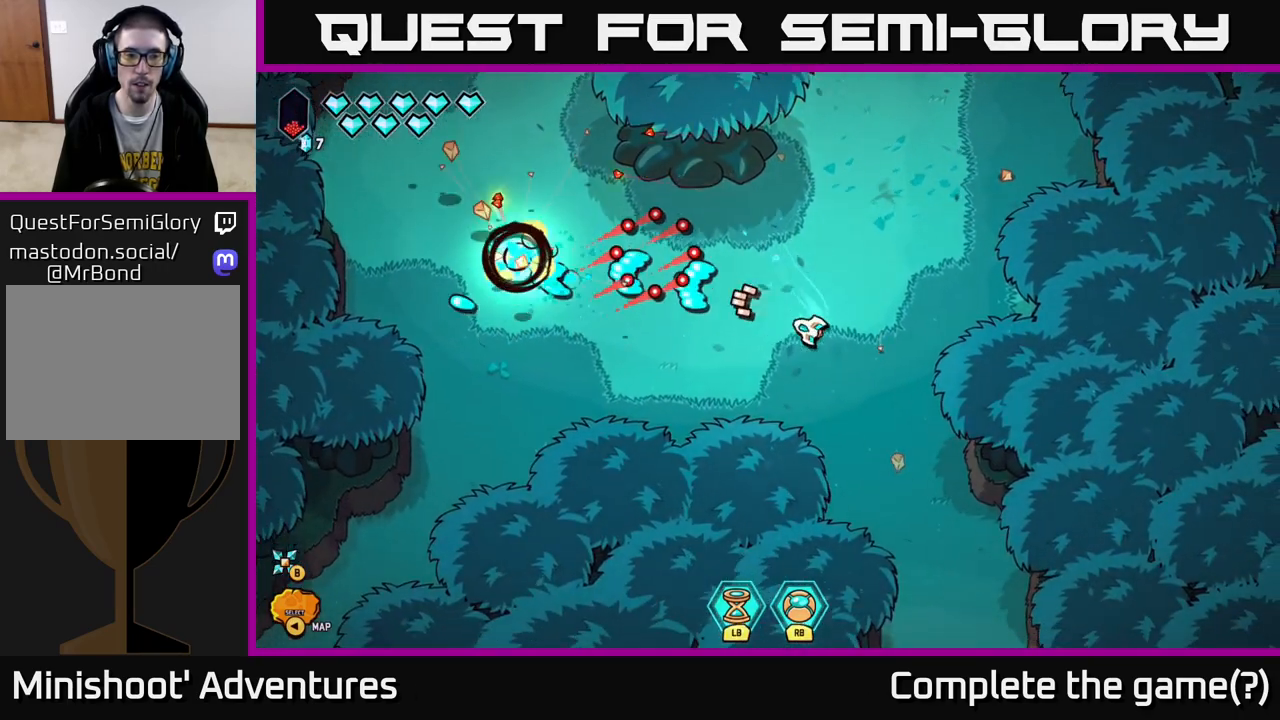
{"buttons": [], "left_stick": "up-left", "right_stick": "center", "events": [[183, "left_stick", "left"], [183, "right_stick", "center"], [433, "left_stick", "up-left"]]}
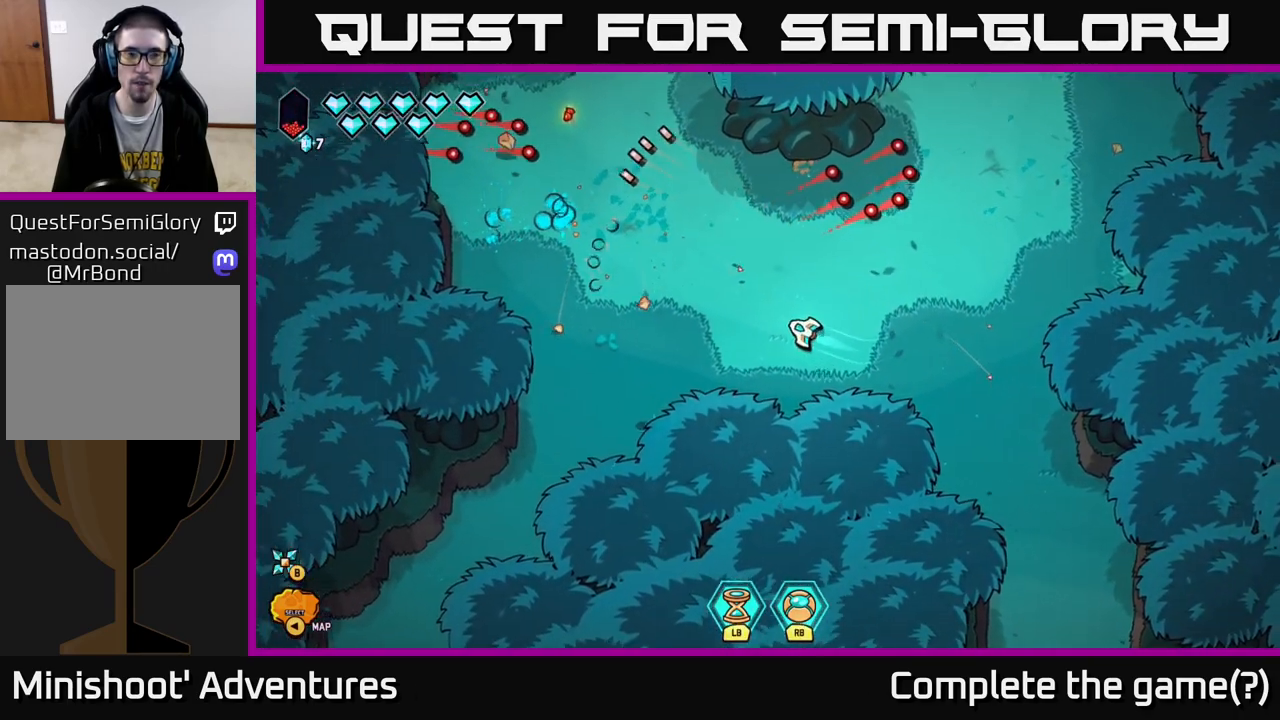
{"buttons": ["R2"], "left_stick": "center", "right_stick": "up-left", "events": [[117, "right_stick", "left"], [183, "R2", "down"], [233, "right_stick", "up-left"], [250, "left_stick", "center"]]}
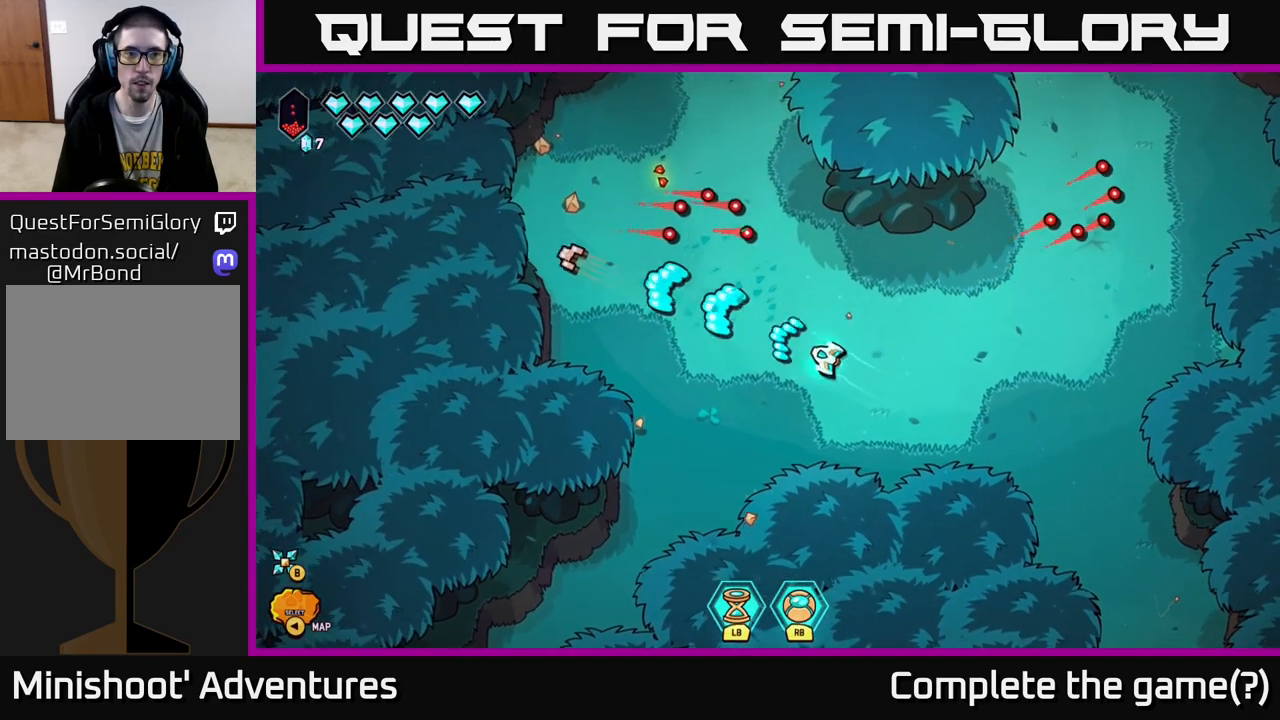
{"buttons": [], "left_stick": "up-left", "right_stick": "center", "events": [[17, "left_stick", "left"], [267, "R2", "up"], [350, "left_stick", "up"], [350, "right_stick", "center"], [450, "left_stick", "up-left"]]}
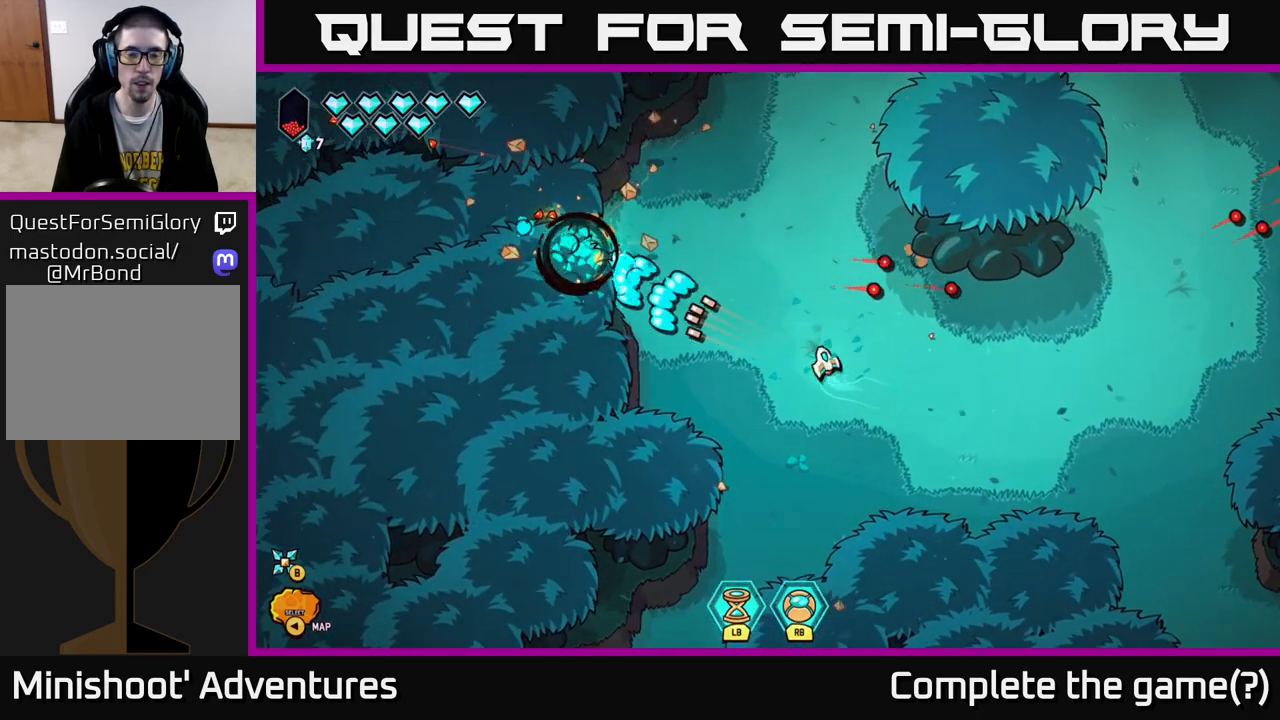
{"buttons": ["L2"], "left_stick": "down", "right_stick": "center", "events": [[167, "left_stick", "down-left"], [317, "left_stick", "down"], [333, "L2", "down"]]}
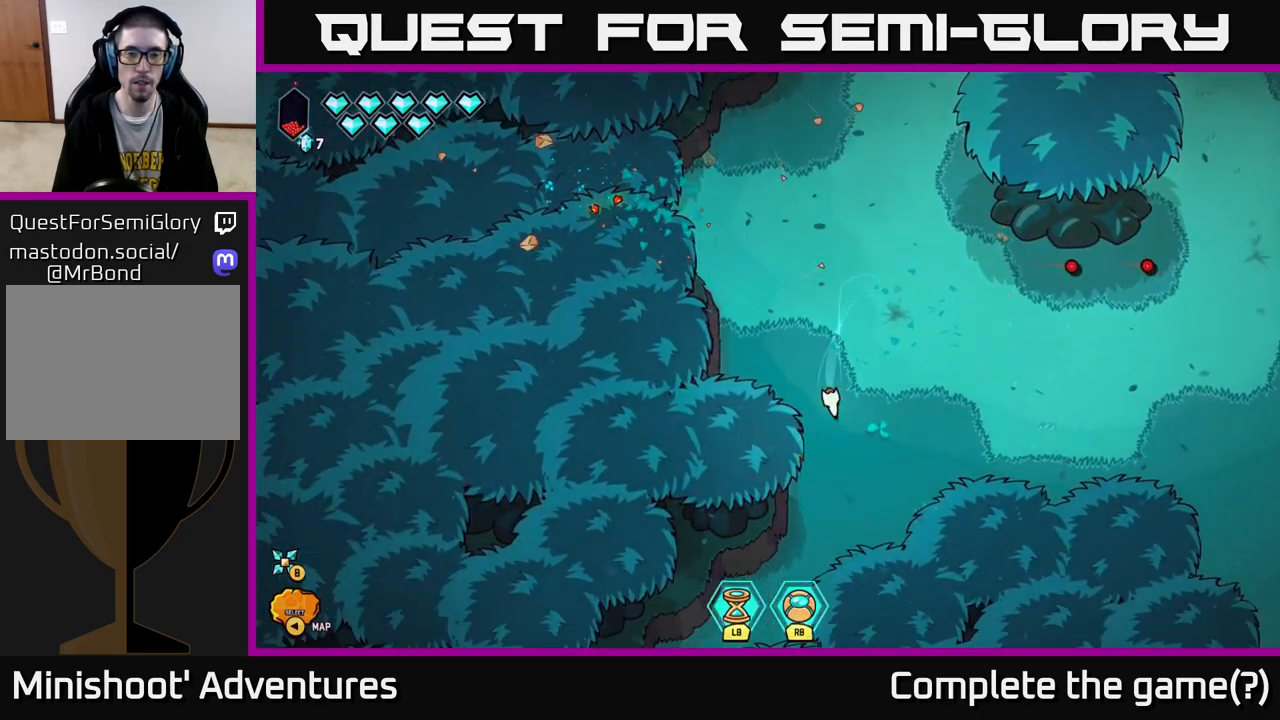
{"buttons": ["L2"], "left_stick": "down-left", "right_stick": "center", "events": [[133, "left_stick", "down-left"]]}
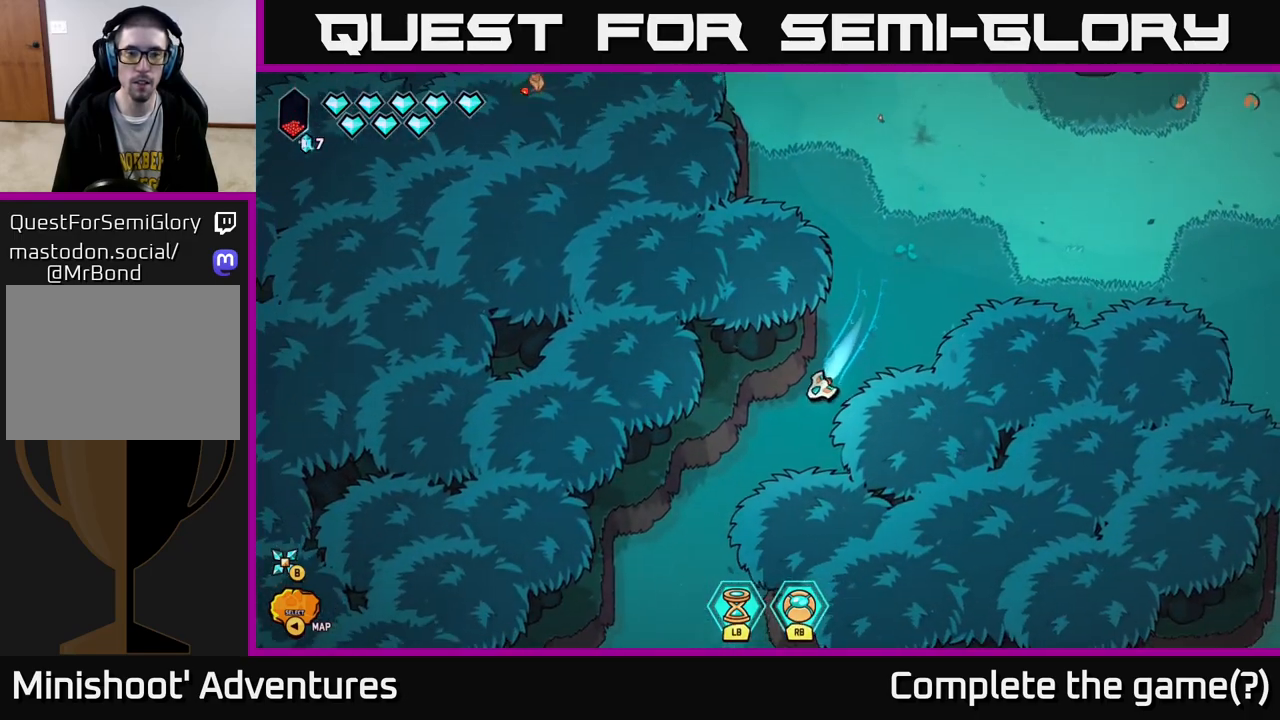
{"buttons": [], "left_stick": "down-left", "right_stick": "center", "events": [[450, "L2", "up"]]}
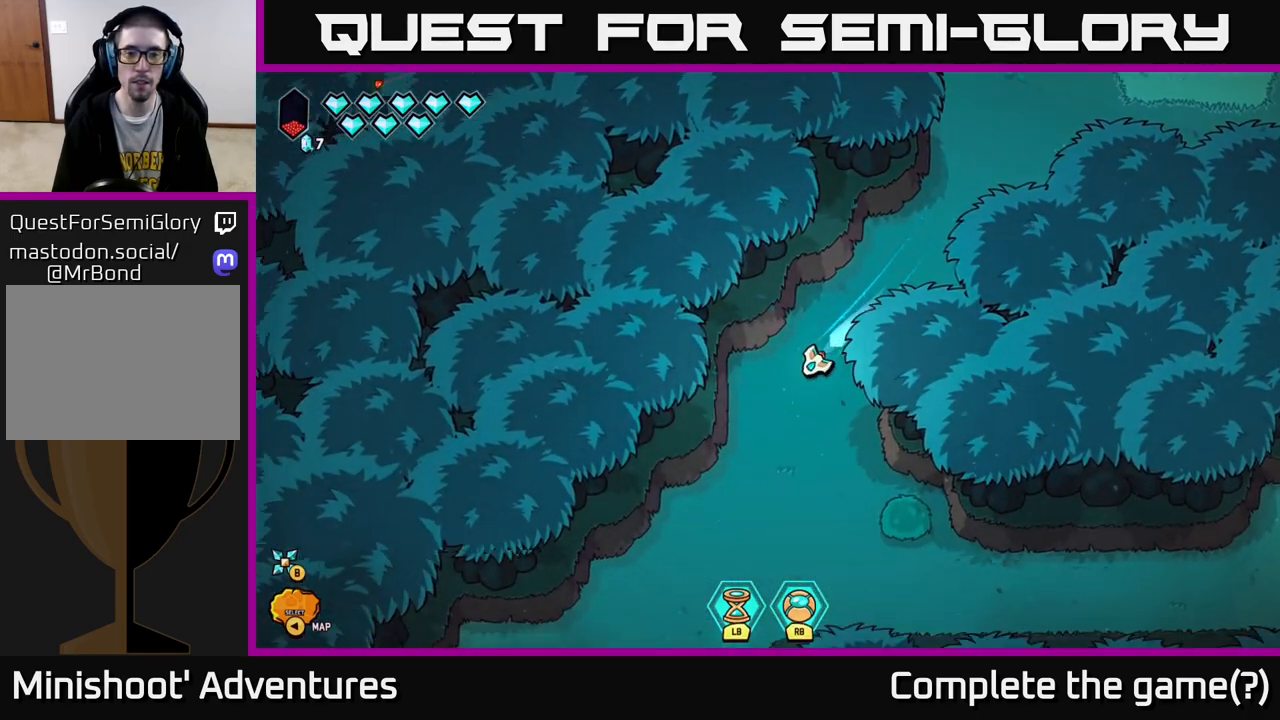
{"buttons": [], "left_stick": "down-right", "right_stick": "right", "events": [[33, "left_stick", "down"], [233, "left_stick", "down-right"], [500, "right_stick", "right"]]}
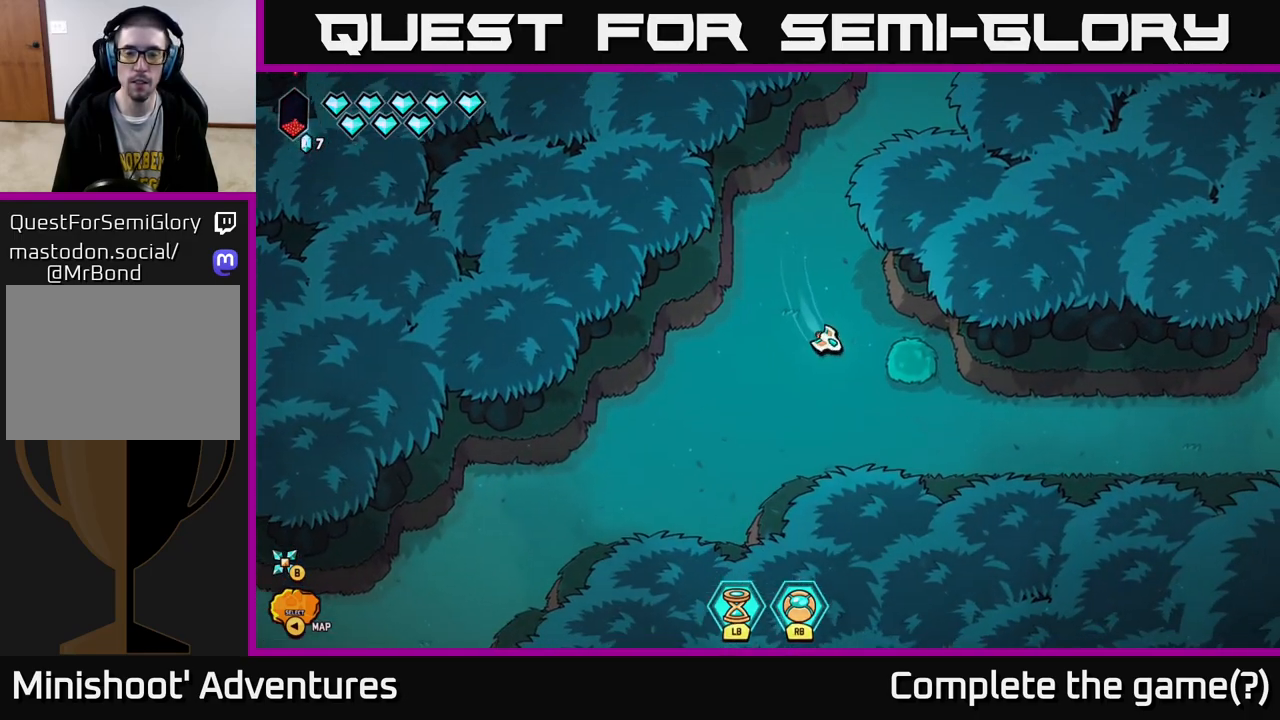
{"buttons": [], "left_stick": "center", "right_stick": "center", "events": [[17, "left_stick", "center"], [200, "left_stick", "down-left"], [417, "right_stick", "center"], [467, "left_stick", "center"]]}
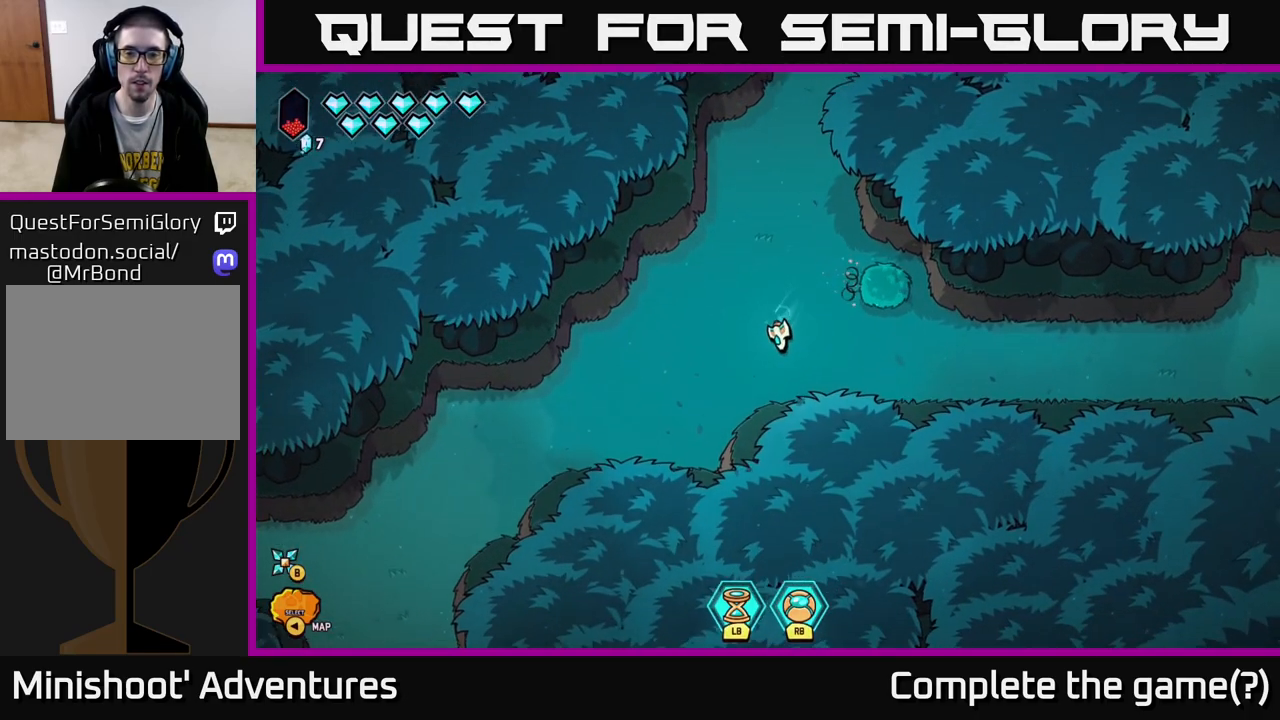
{"buttons": [], "left_stick": "center", "right_stick": "center", "events": [[83, "SELECT", "down"], [233, "SELECT", "up"]]}
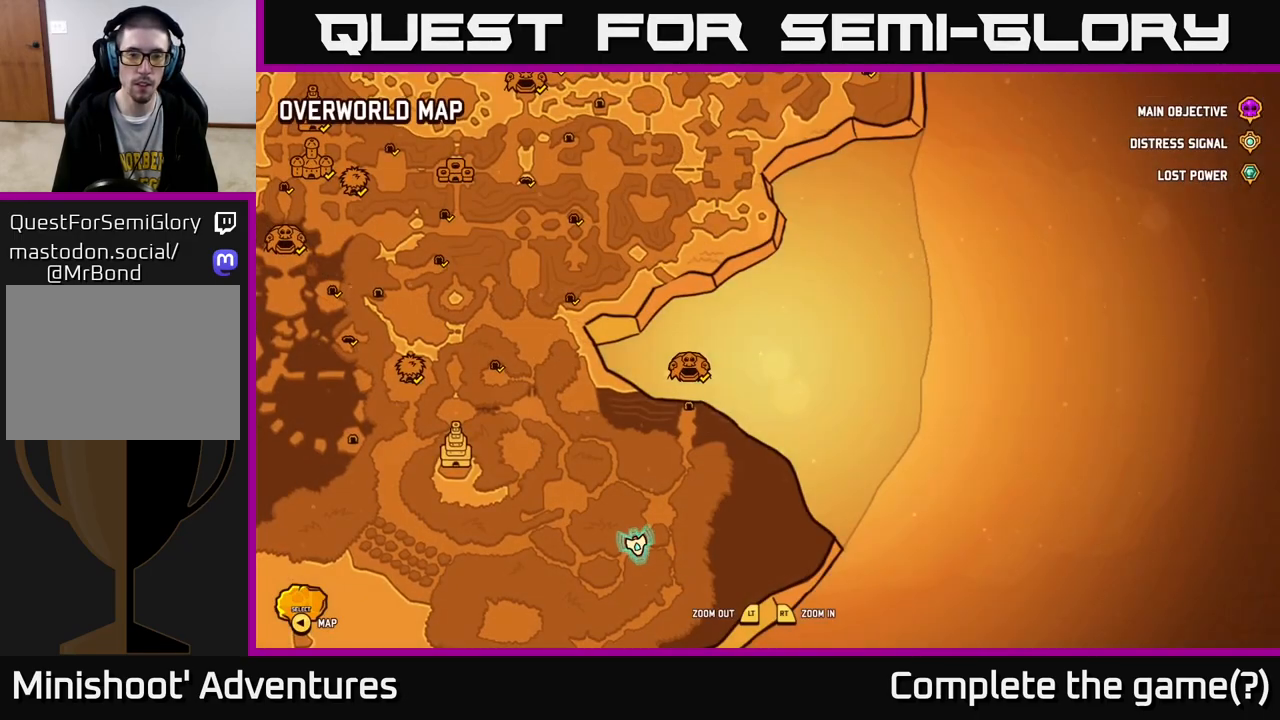
{"buttons": [], "left_stick": "center", "right_stick": "center", "events": []}
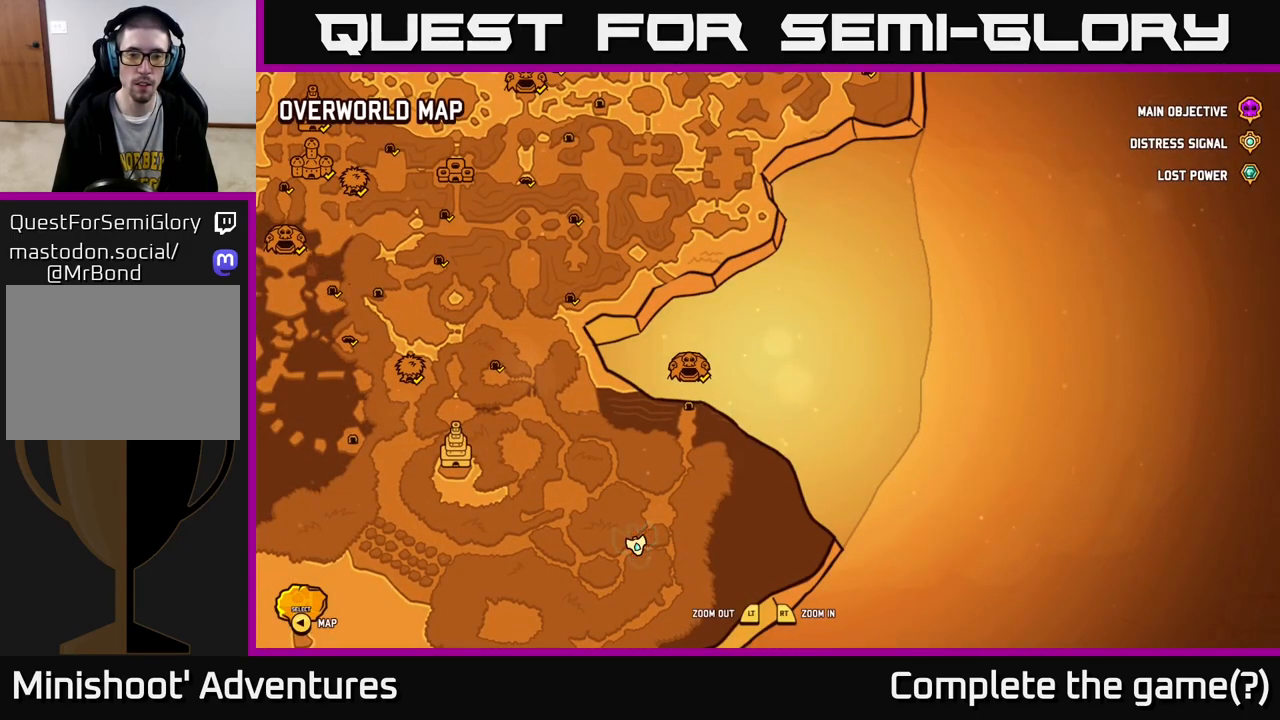
{"buttons": [], "left_stick": "center", "right_stick": "center", "events": [[283, "SELECT", "down"], [350, "SELECT", "up"]]}
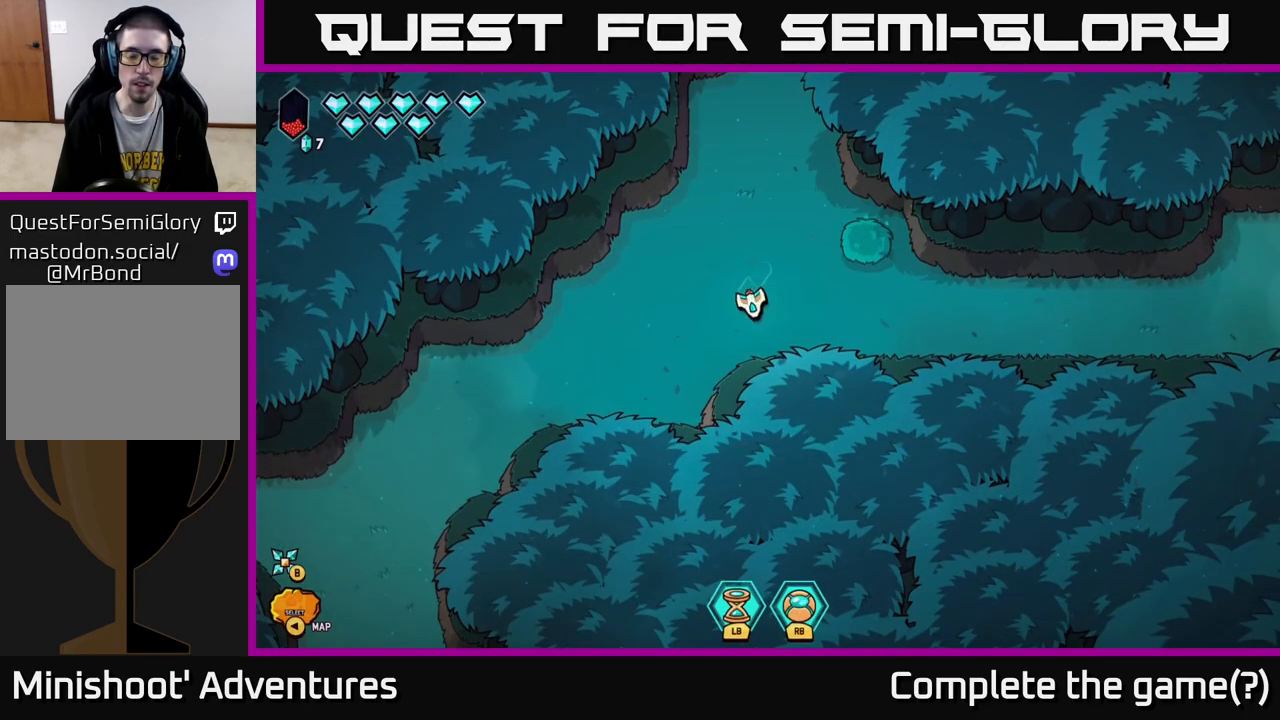
{"buttons": ["L2"], "left_stick": "right", "right_stick": "center", "events": [[17, "left_stick", "right"], [33, "L2", "down"]]}
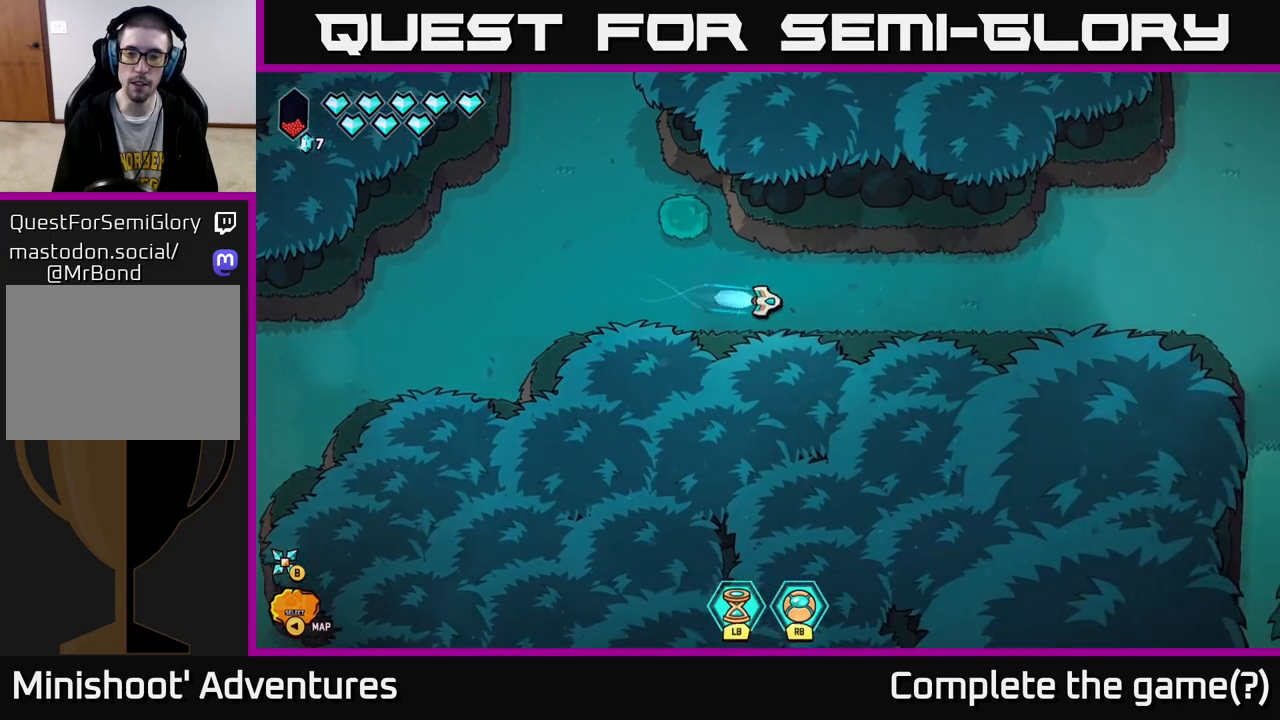
{"buttons": ["L2"], "left_stick": "right", "right_stick": "center", "events": []}
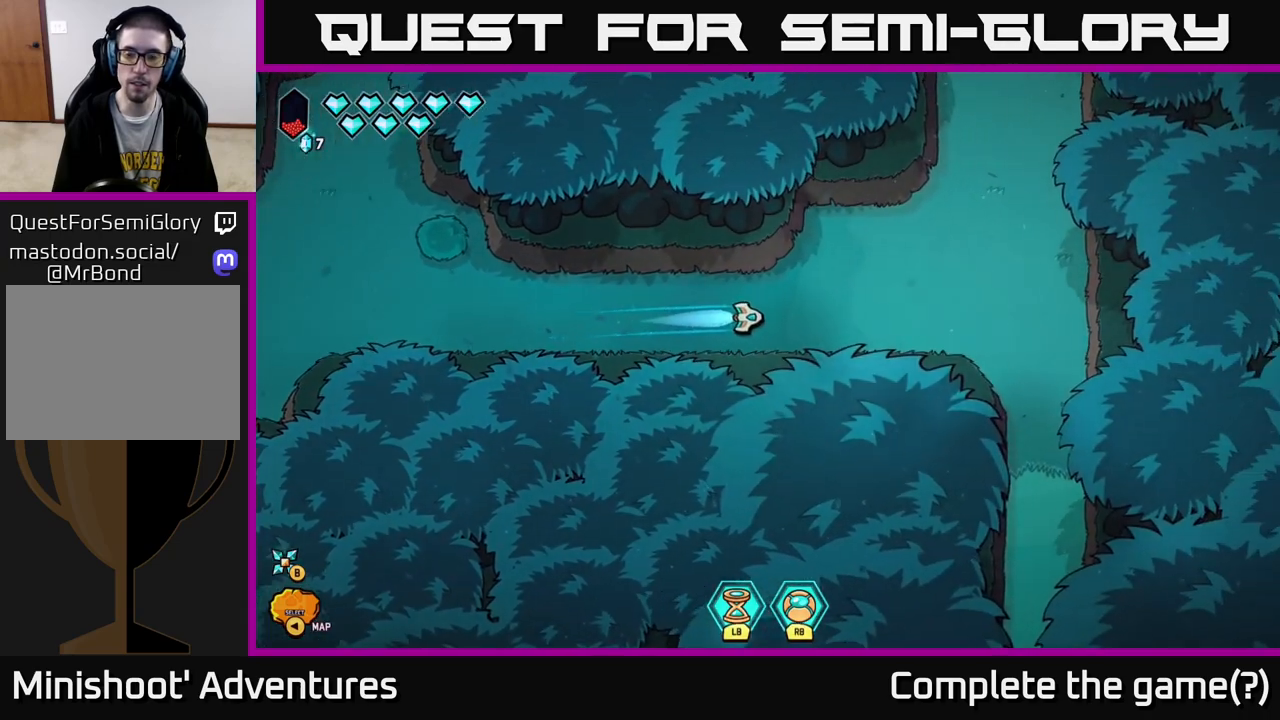
{"buttons": ["L2"], "left_stick": "down", "right_stick": "center", "events": [[467, "left_stick", "down"]]}
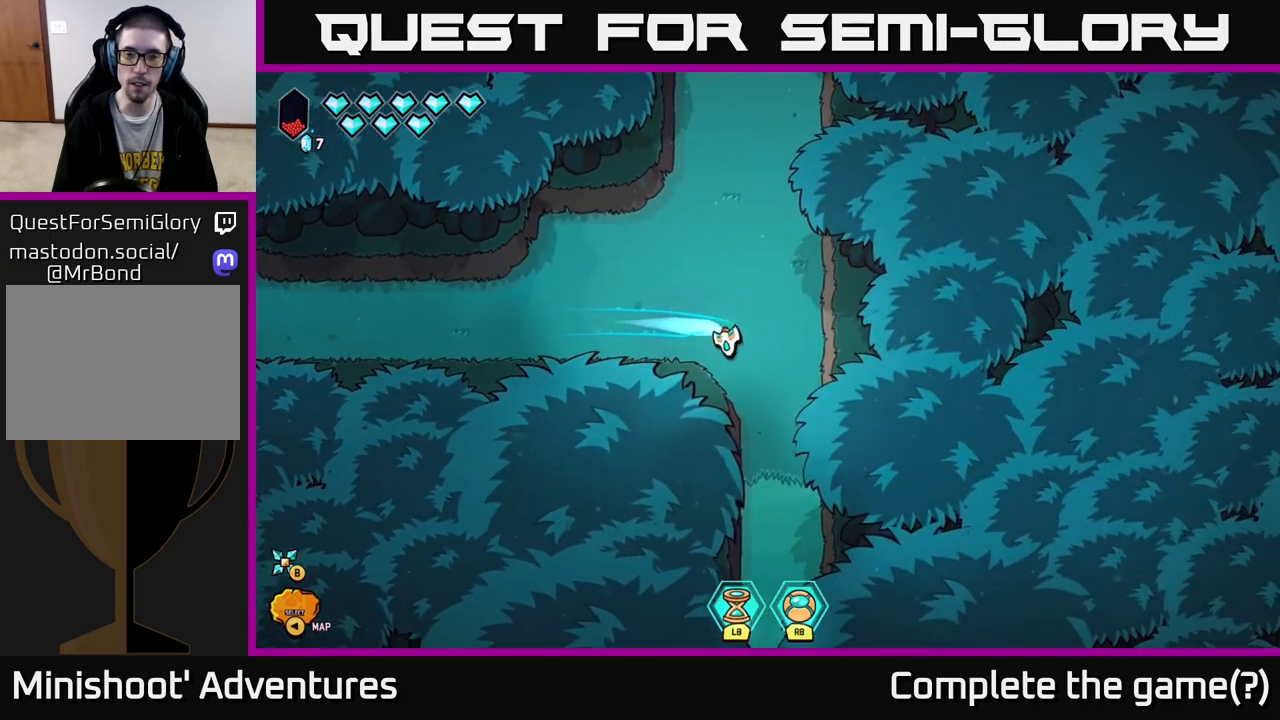
{"buttons": ["L2"], "left_stick": "down", "right_stick": "center", "events": []}
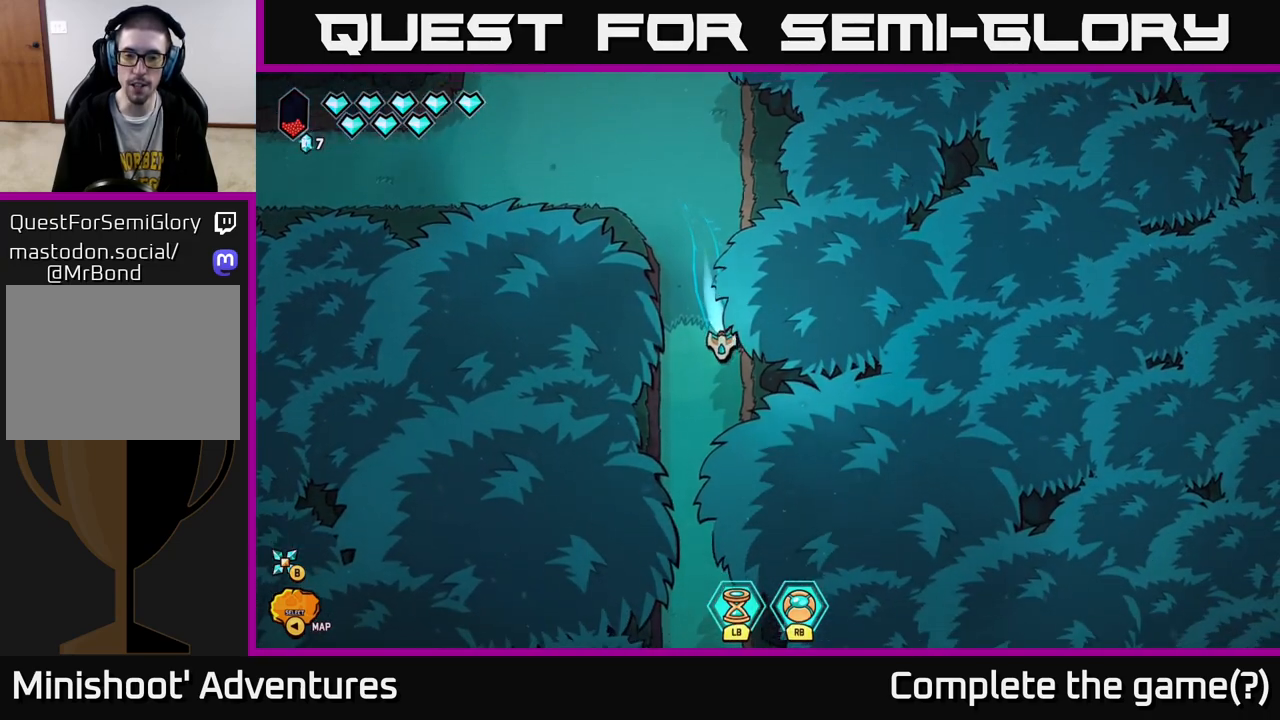
{"buttons": ["L2"], "left_stick": "down", "right_stick": "center", "events": []}
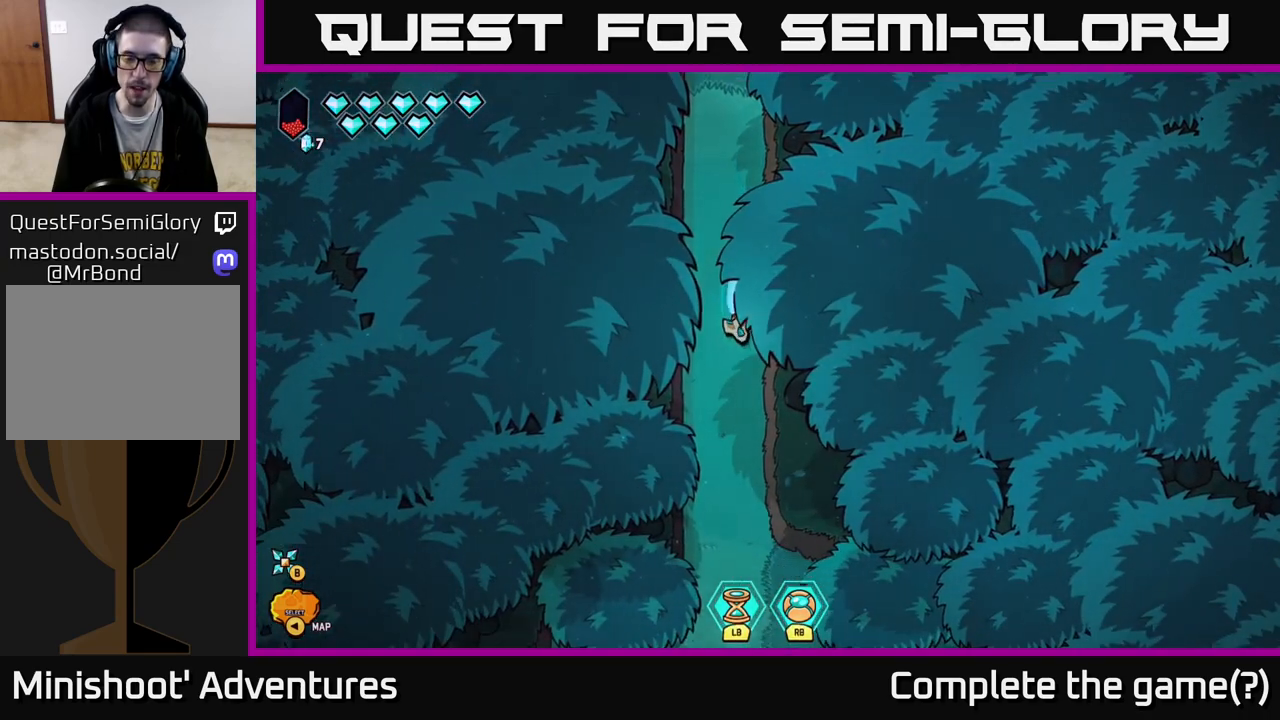
{"buttons": ["L2"], "left_stick": "down", "right_stick": "center", "events": []}
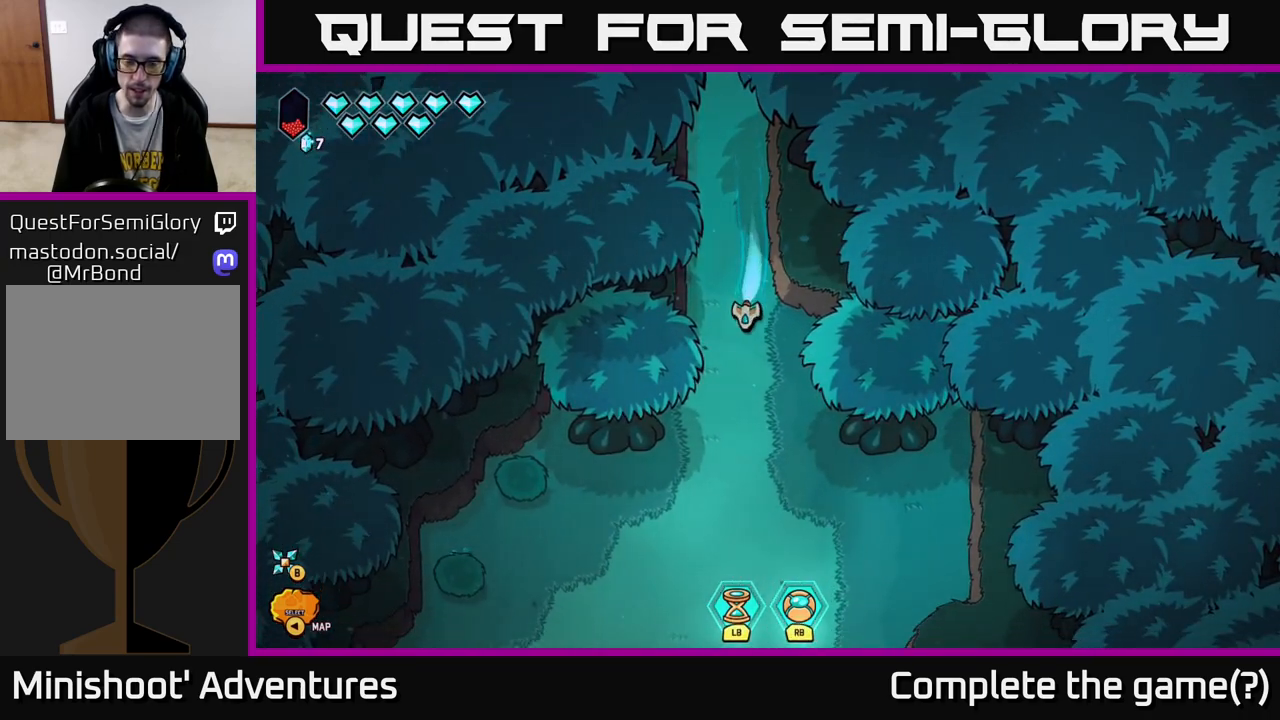
{"buttons": [], "left_stick": "down-left", "right_stick": "center", "events": [[350, "left_stick", "down-left"], [400, "L2", "up"]]}
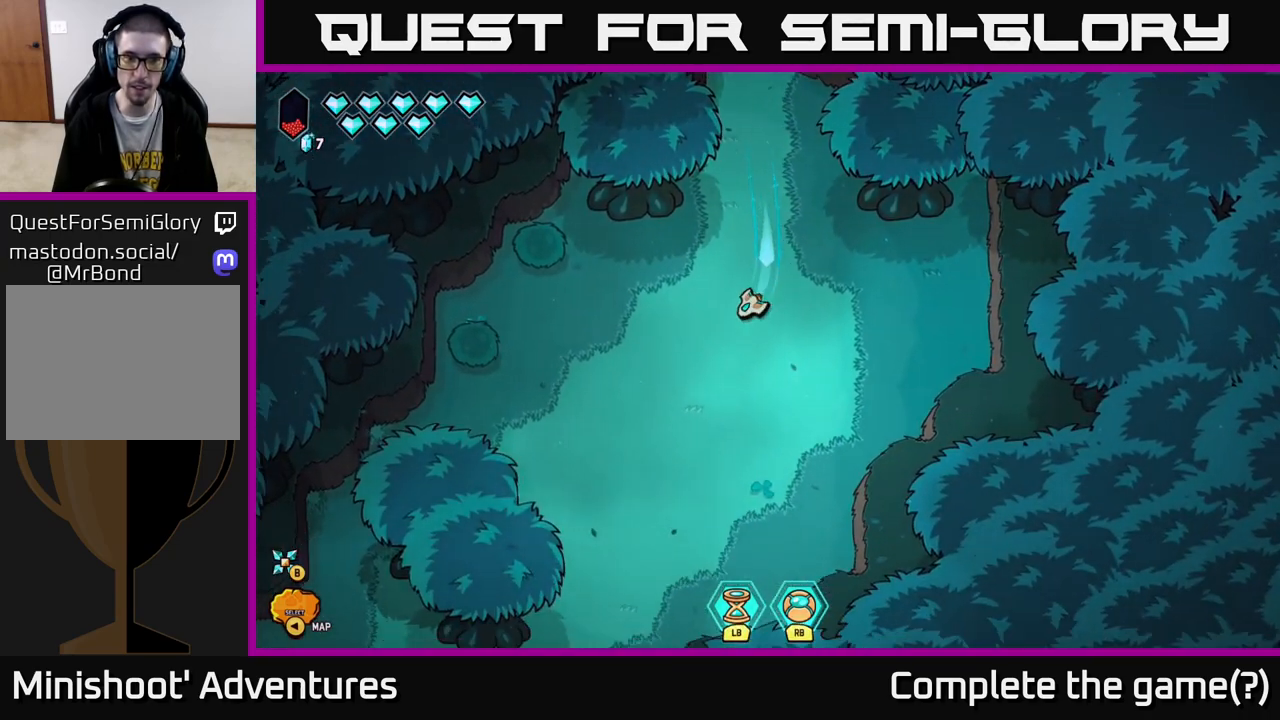
{"buttons": [], "left_stick": "down", "right_stick": "up-left", "events": [[117, "right_stick", "left"], [400, "right_stick", "up-left"], [500, "left_stick", "down"]]}
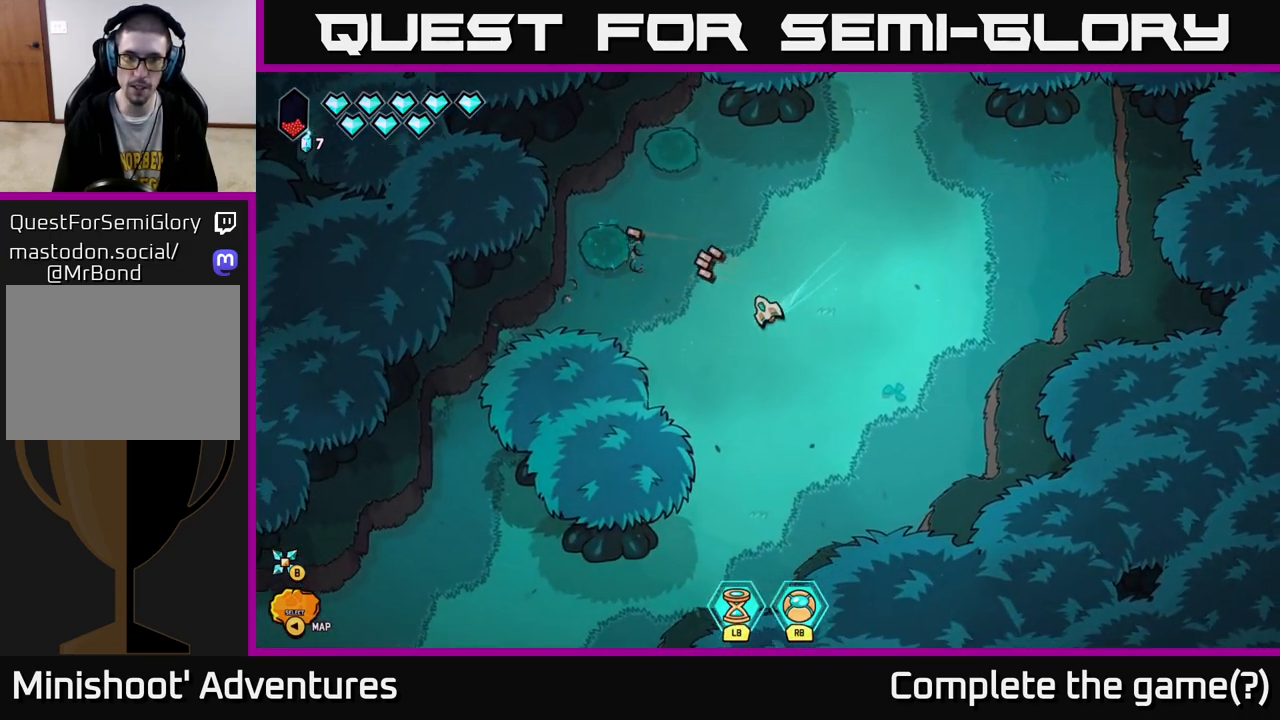
{"buttons": [], "left_stick": "up", "right_stick": "left", "events": [[267, "right_stick", "left"], [317, "left_stick", "right"], [417, "left_stick", "up"]]}
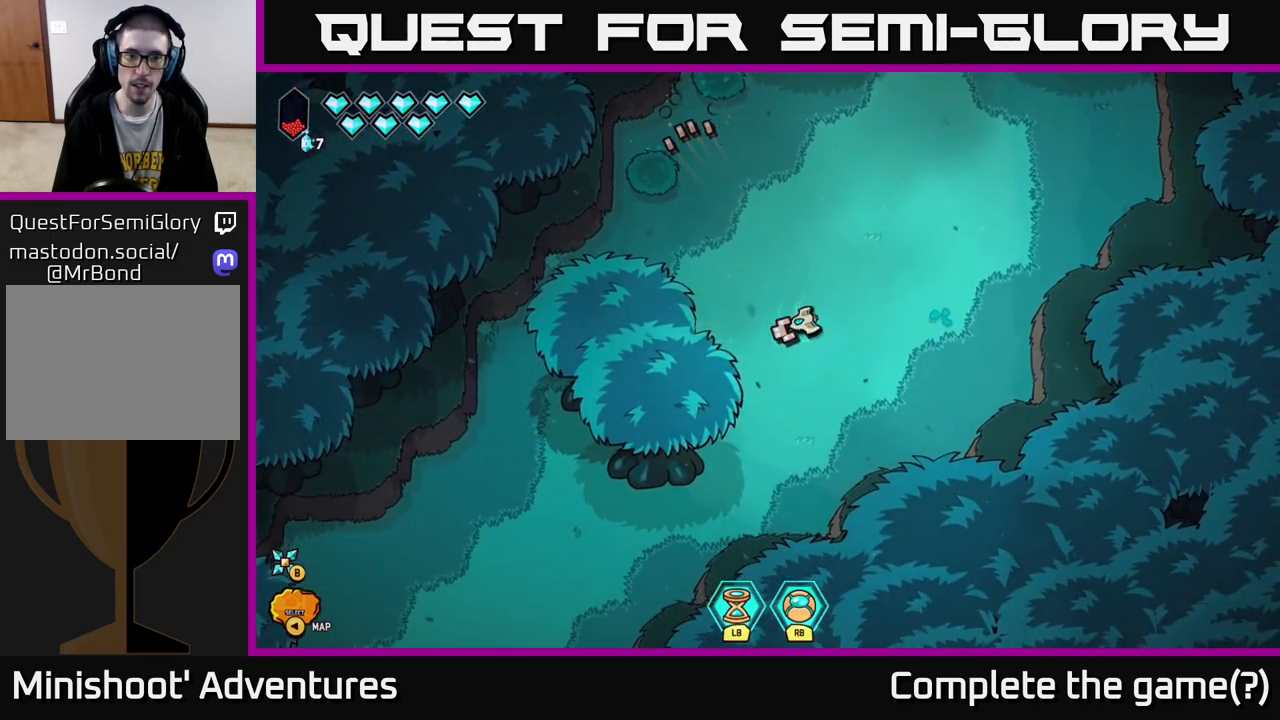
{"buttons": [], "left_stick": "center", "right_stick": "up-left", "events": [[183, "R2", "down"], [217, "right_stick", "down-left"], [367, "R2", "up"], [417, "left_stick", "right"], [450, "right_stick", "up-left"], [467, "left_stick", "center"]]}
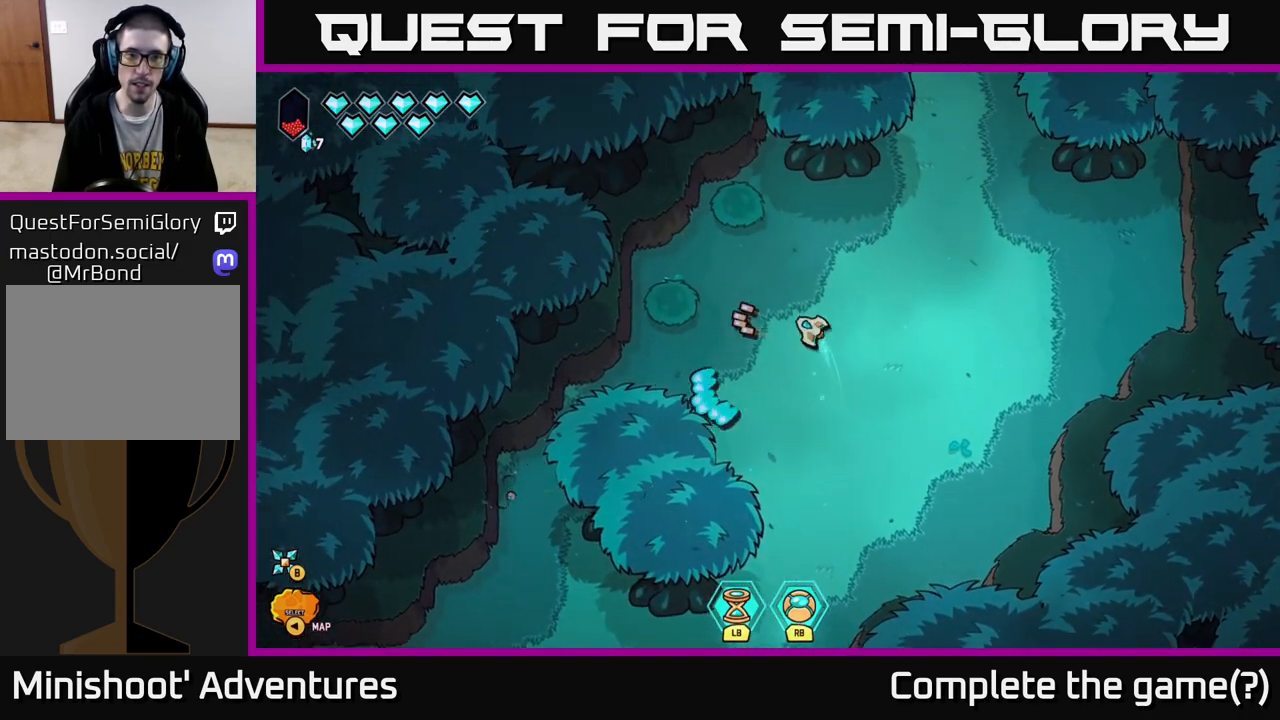
{"buttons": [], "left_stick": "down", "right_stick": "up-left", "events": [[33, "left_stick", "down-left"], [67, "R2", "down"], [167, "left_stick", "down-right"], [267, "left_stick", "down"], [417, "R2", "up"]]}